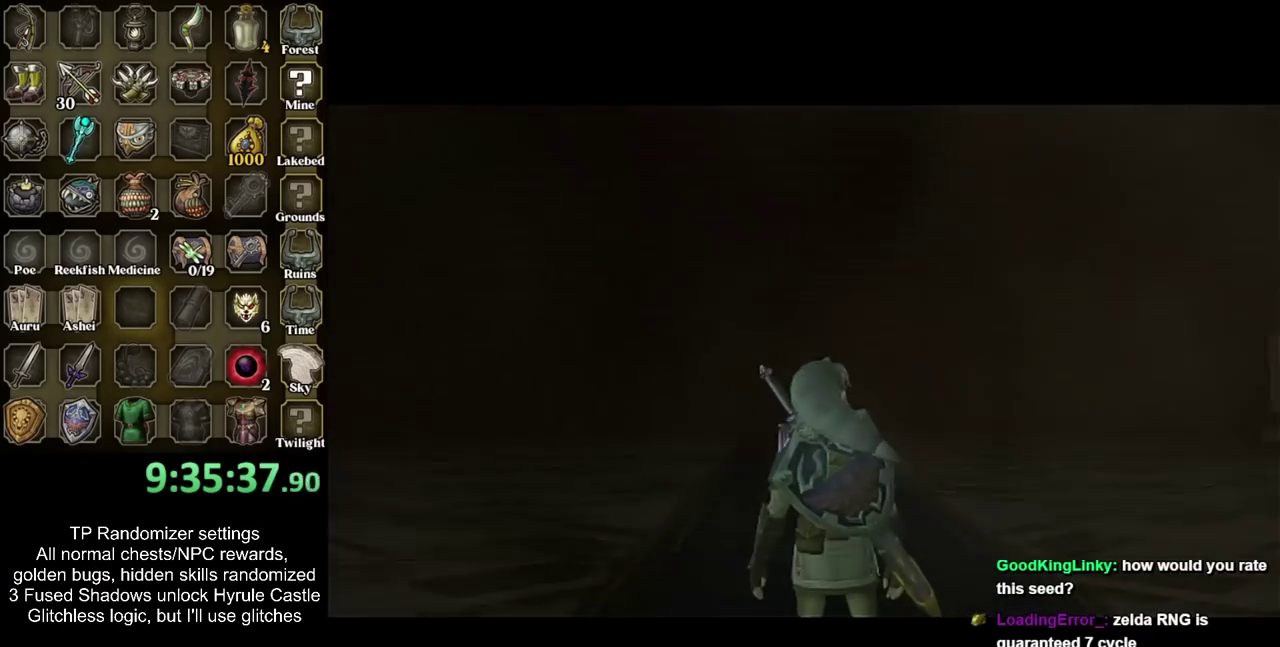
Gameplay with a controller; each line is a JSON object with the inputs held at the frame after it. "events" lists button and stick changes between this image and that frame as [ms after this image, input, new state], when the widget could be followed in between. Not read: L3 R3 left_stick right_stick.
{"buttons": [], "events": []}
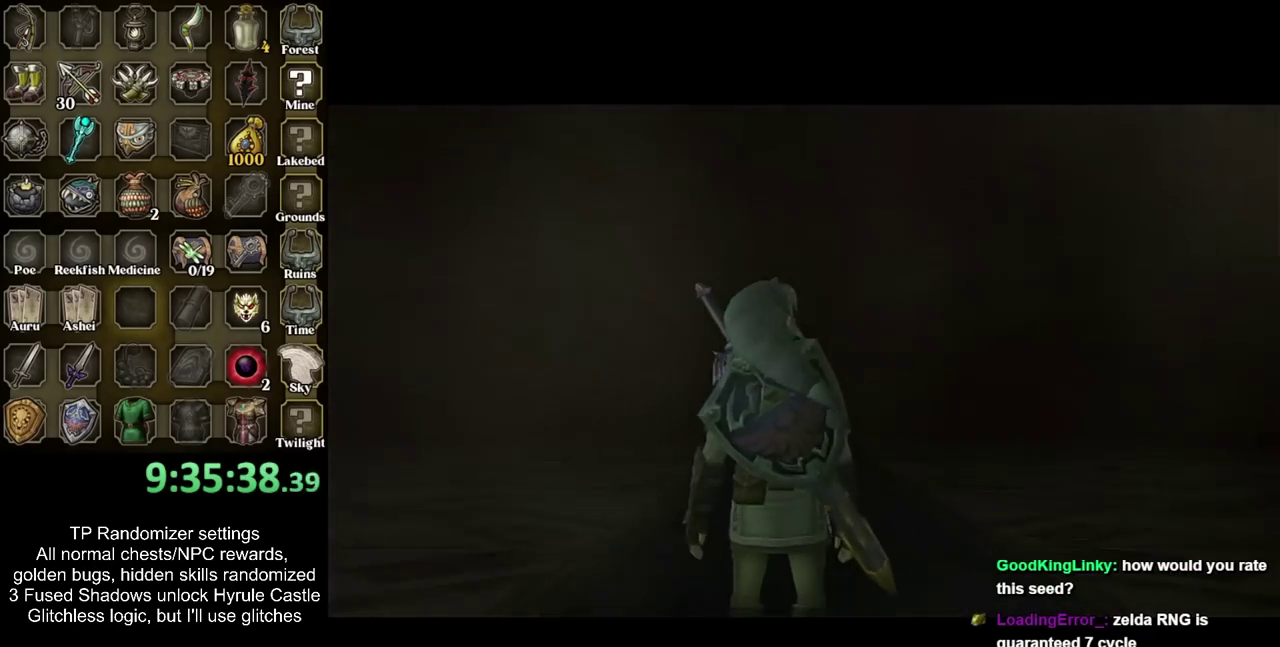
{"buttons": [], "events": []}
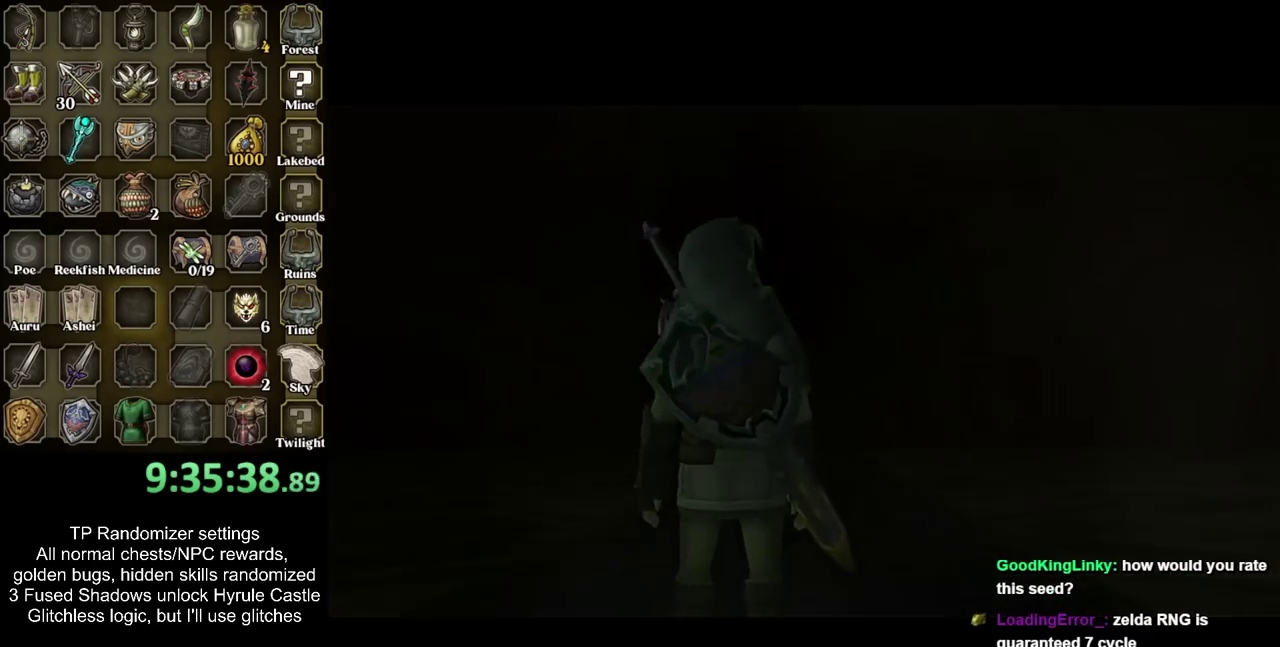
{"buttons": [], "events": []}
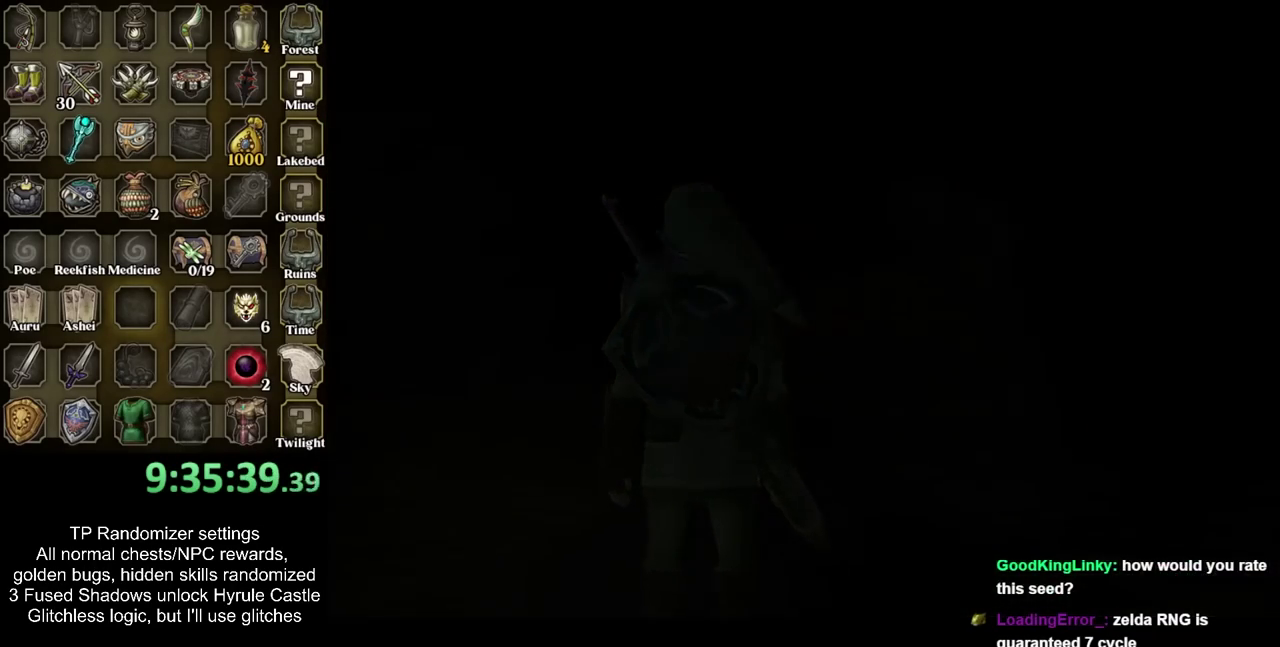
{"buttons": [], "events": []}
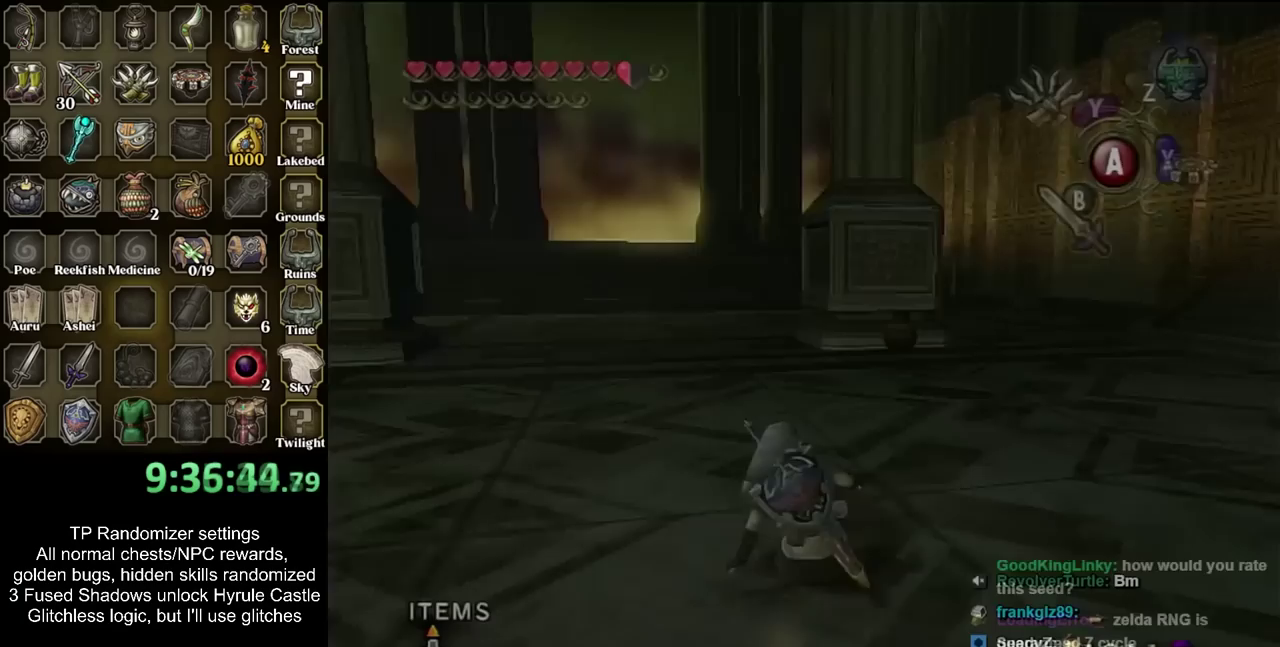
{"buttons": [], "events": [[17, "CIRCLE", "down"], [100, "CIRCLE", "up"], [167, "CIRCLE", "down"], [250, "CIRCLE", "up"], [317, "CIRCLE", "down"], [417, "CIRCLE", "up"]]}
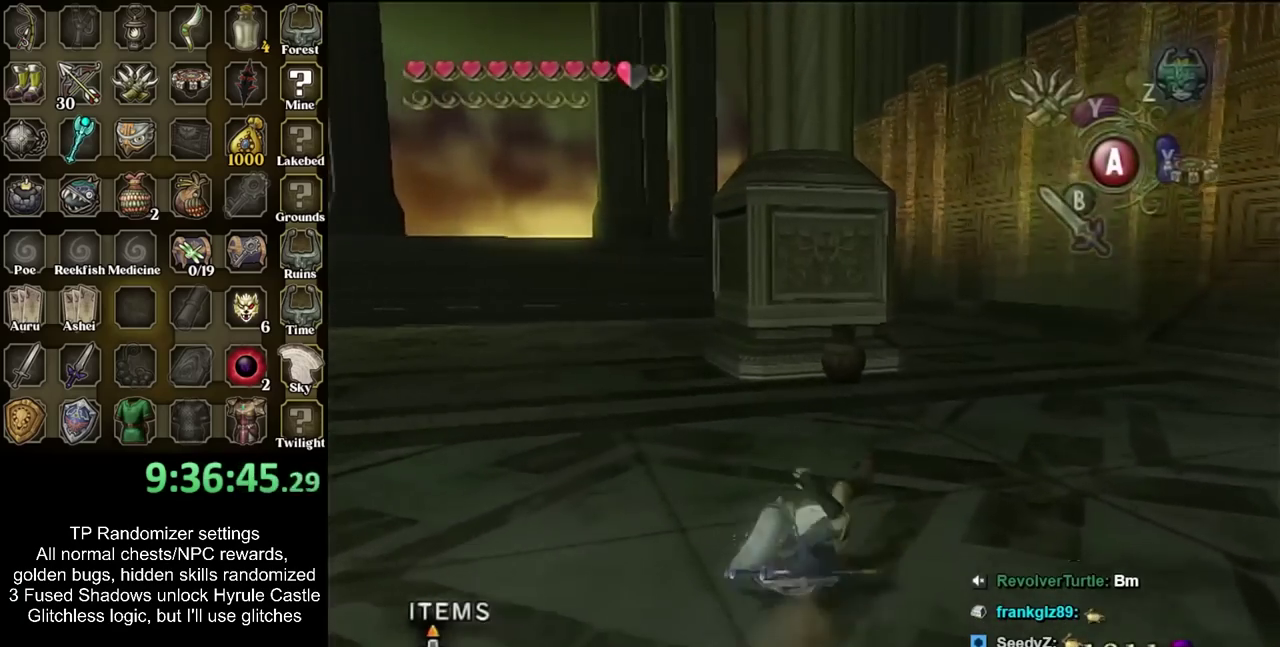
{"buttons": [], "events": []}
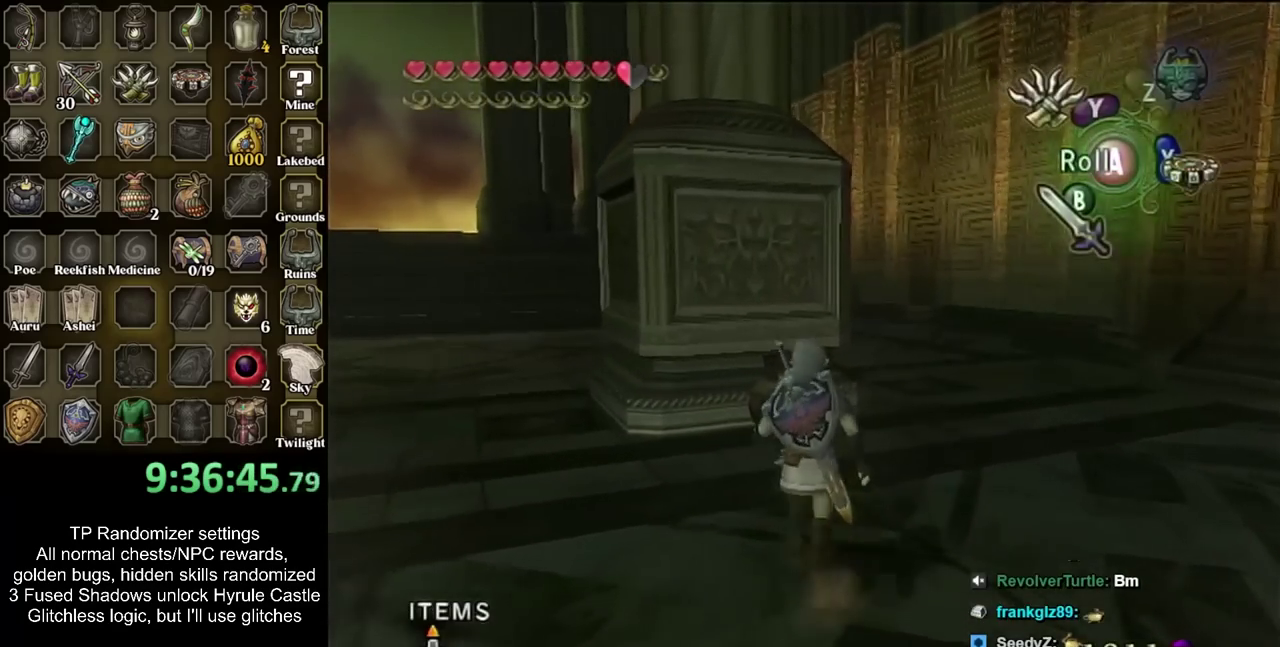
{"buttons": [], "events": [[350, "CIRCLE", "down"], [450, "CIRCLE", "up"]]}
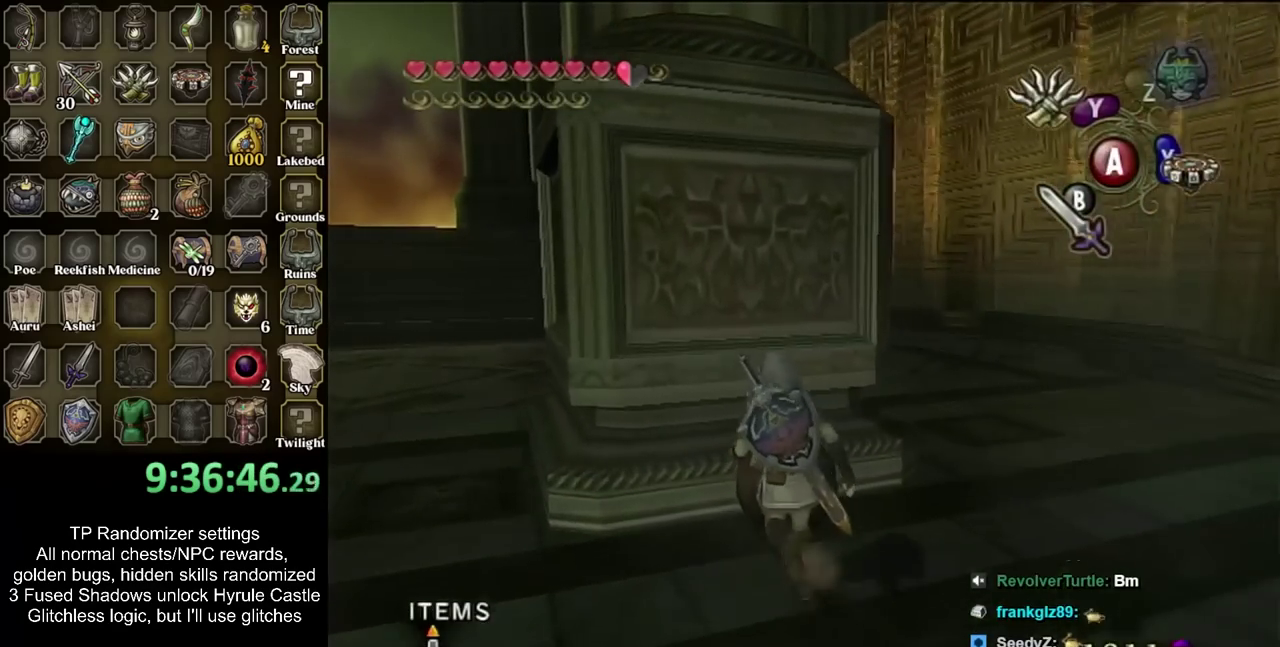
{"buttons": [], "events": [[17, "CIRCLE", "down"], [100, "CIRCLE", "up"], [200, "CIRCLE", "down"], [283, "CIRCLE", "up"]]}